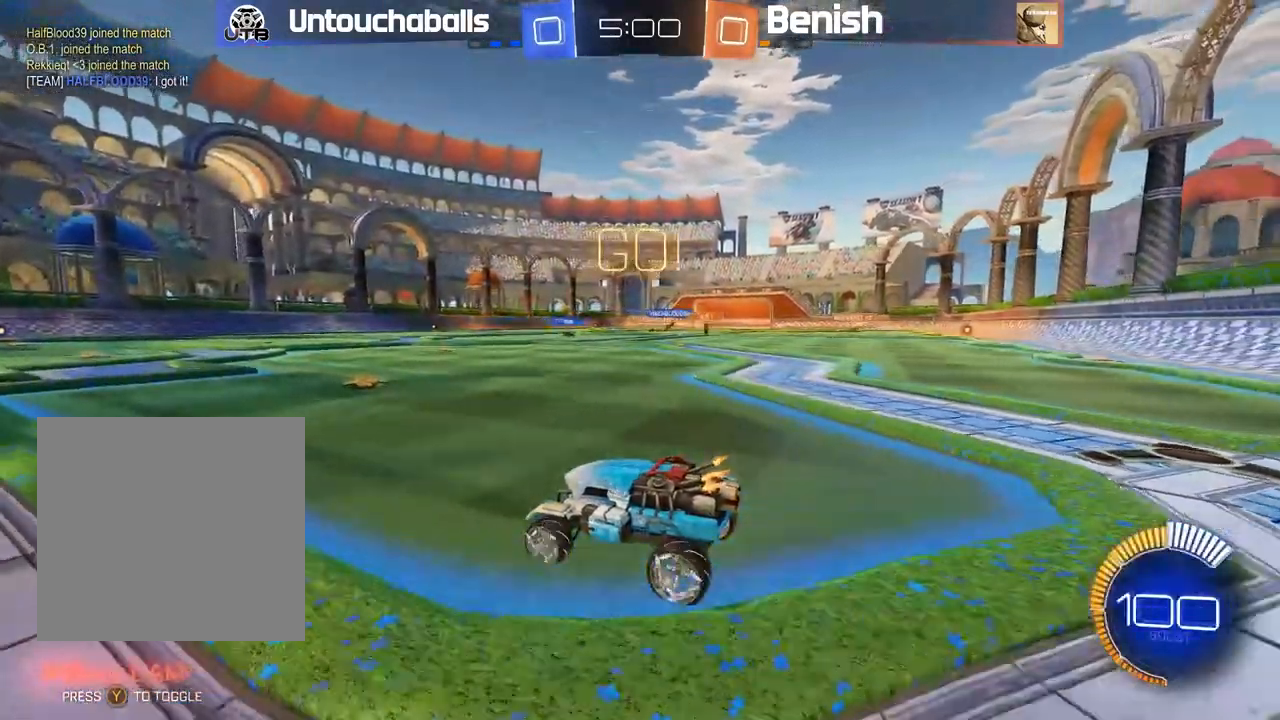
Gameplay with a controller (Xbox layout); each line is a JSON object with the inputs held at the frame after it (dt_ms = milliseconds from this image to that frame). "events" lists button and stick changes between this image and that frame as [ms after this image, input, new state], when the widget could be followed in between. Not read: right_stick.
{"dt_ms": 1000, "buttons": [], "left_stick": "up-left"}
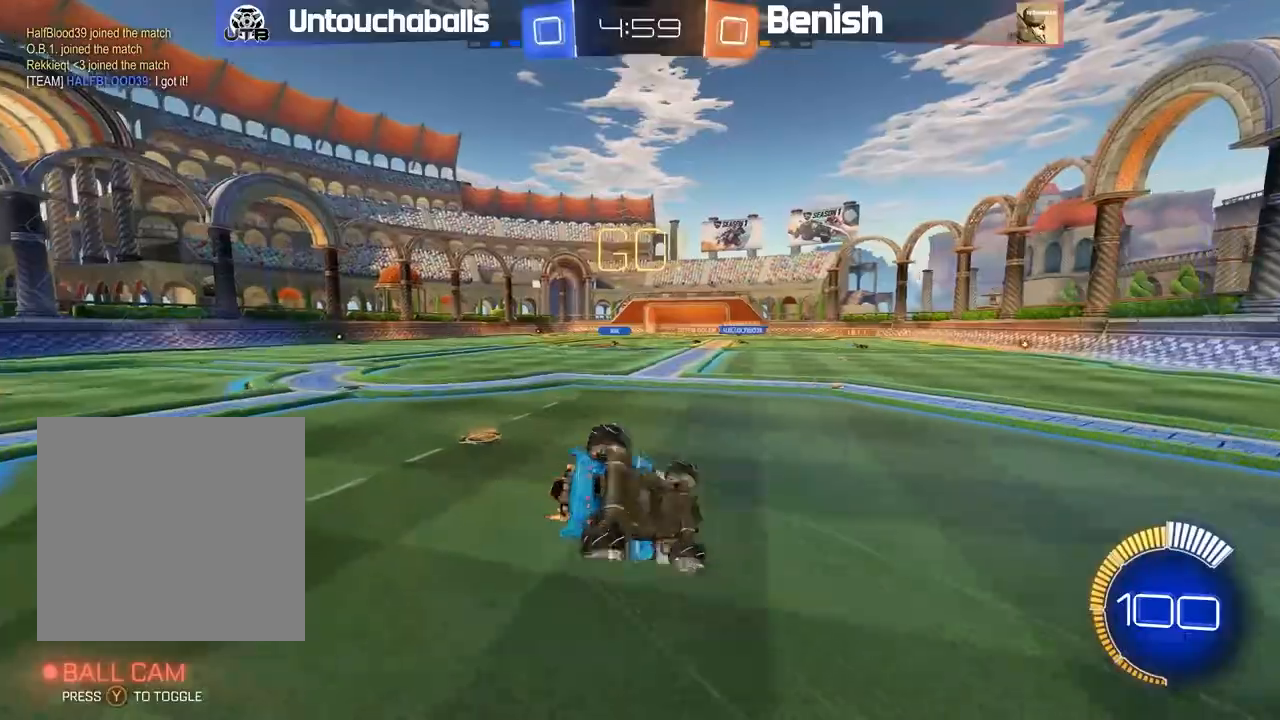
{"dt_ms": 500, "buttons": ["R2"], "left_stick": "center", "events": [[167, "R2", "down"], [167, "left_stick", "left"], [267, "left_stick", "center"]]}
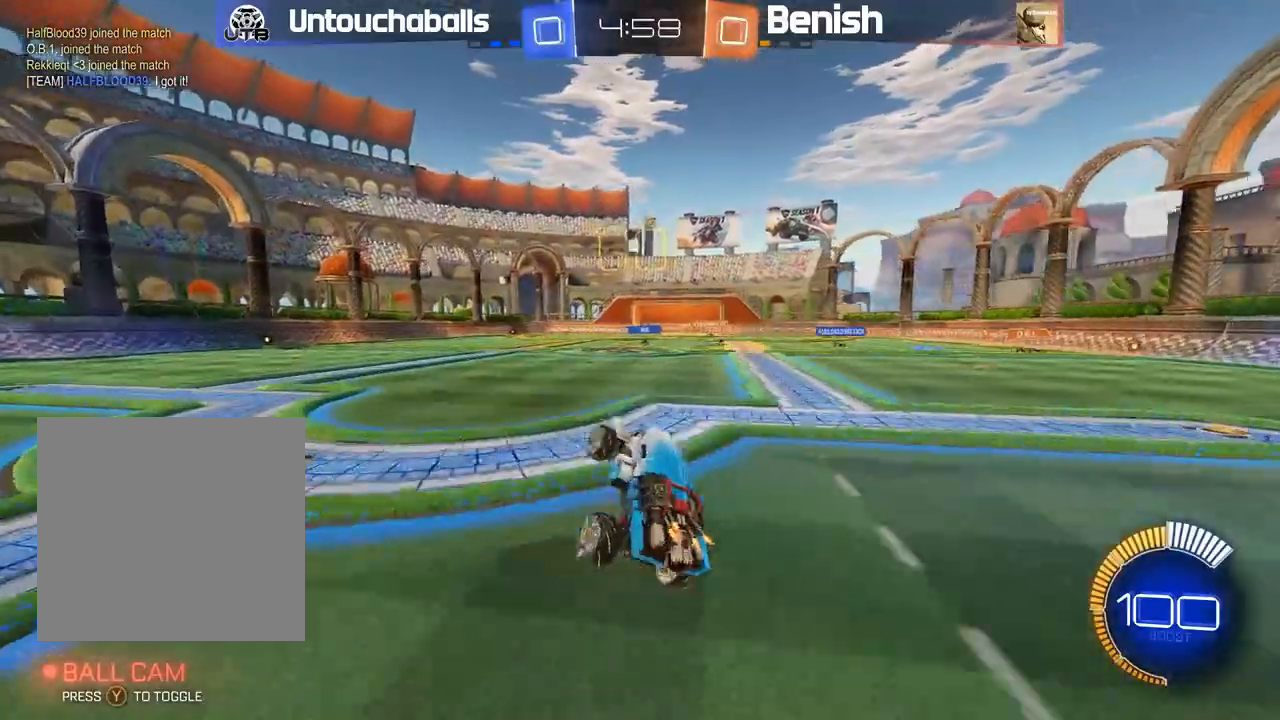
{"dt_ms": 500, "buttons": ["B", "R2"], "left_stick": "center", "events": [[67, "left_stick", "left"], [117, "left_stick", "center"], [283, "B", "down"]]}
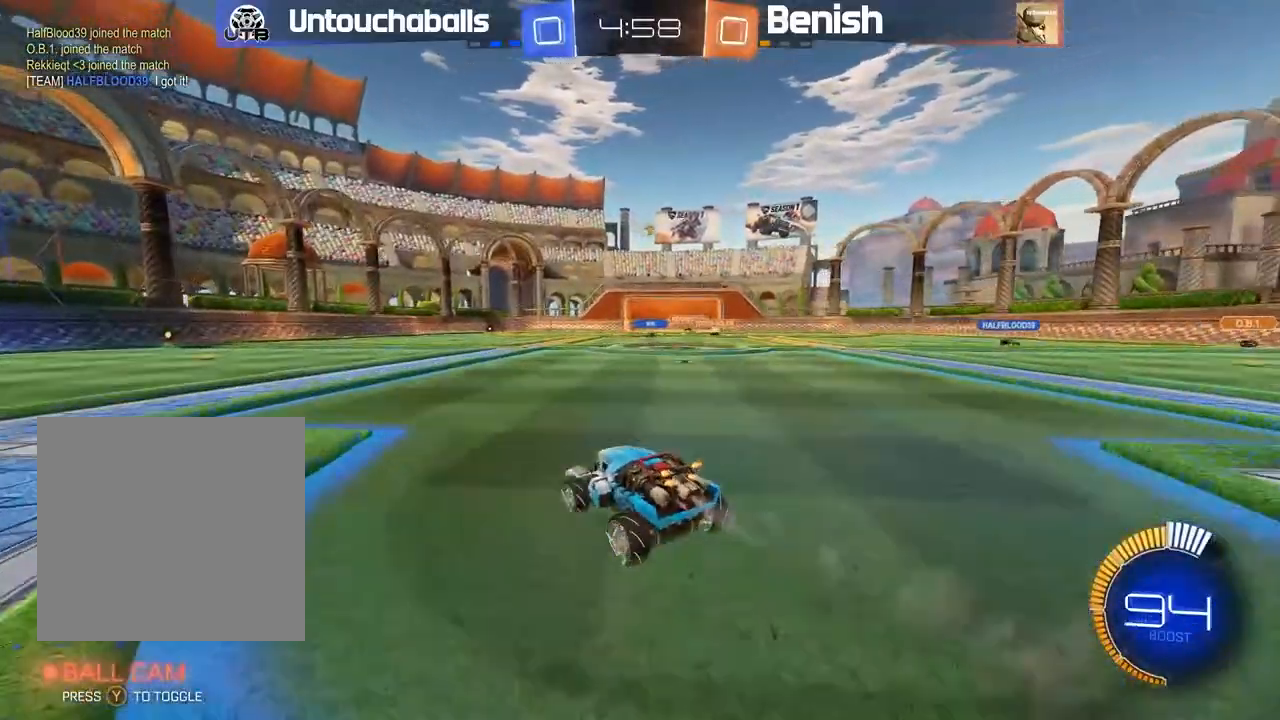
{"dt_ms": 500, "buttons": [], "left_stick": "left", "events": [[50, "B", "up"], [183, "R2", "up"], [183, "left_stick", "left"], [250, "left_stick", "center"], [417, "left_stick", "left"]]}
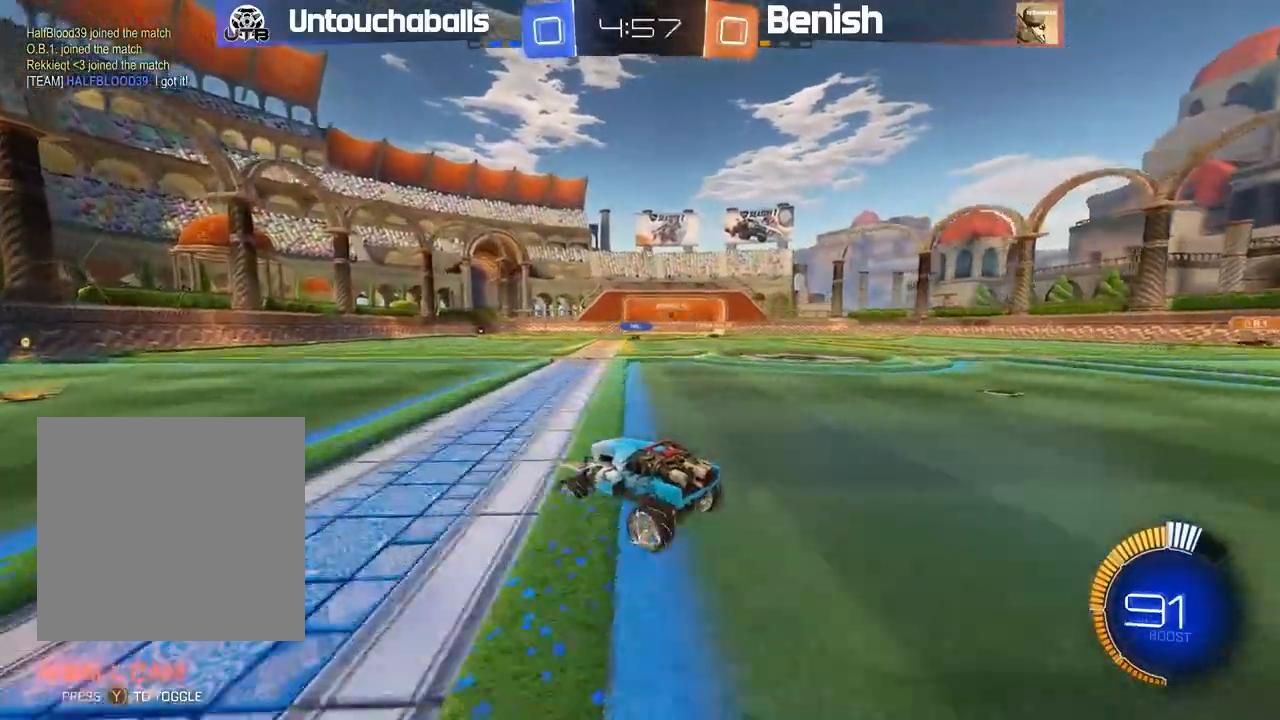
{"dt_ms": 500, "buttons": [], "left_stick": "left", "events": [[100, "left_stick", "center"], [200, "left_stick", "left"], [383, "left_stick", "right"], [467, "left_stick", "left"]]}
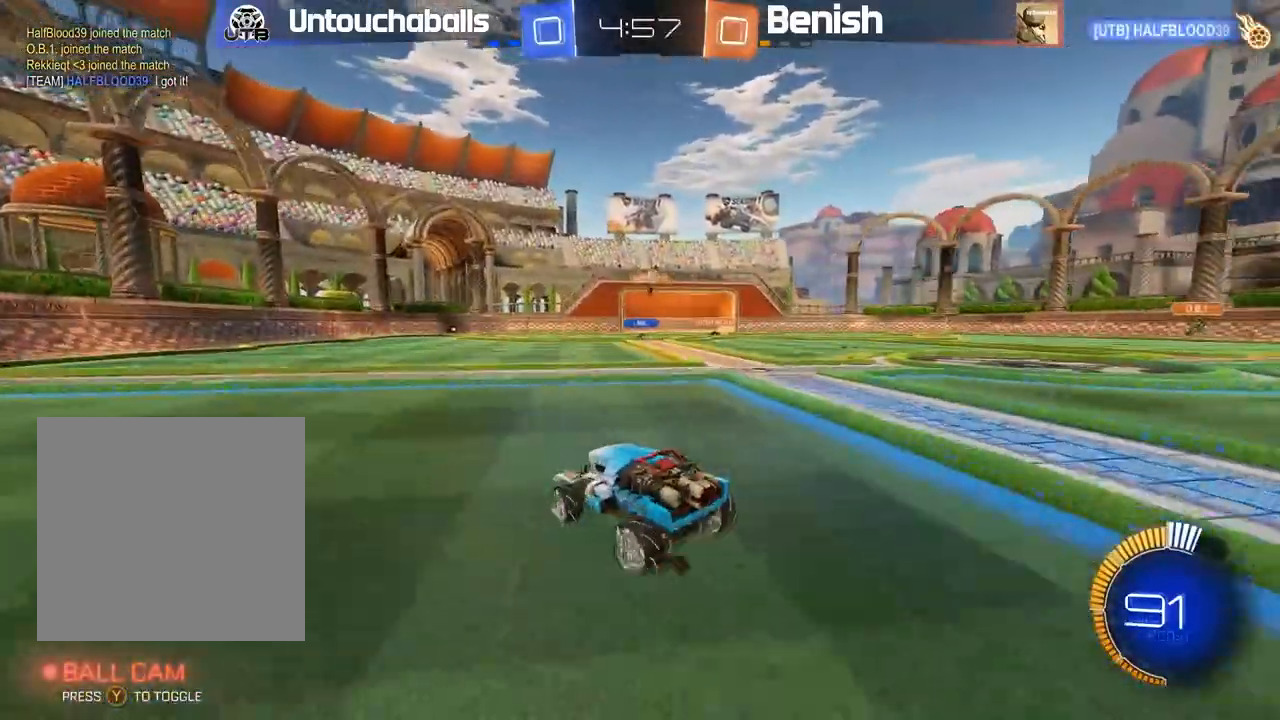
{"dt_ms": 500, "buttons": ["B", "R2"], "left_stick": "left", "events": [[200, "R2", "down"], [433, "B", "down"]]}
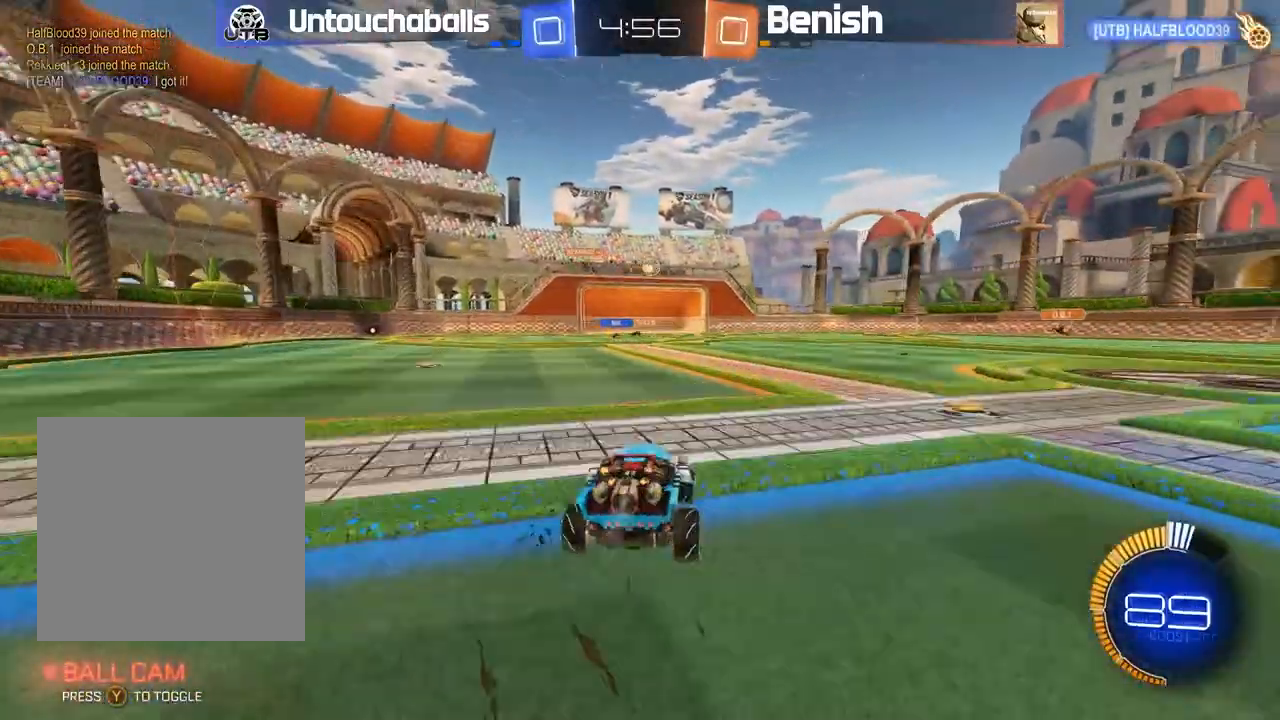
{"dt_ms": 500, "buttons": ["B", "R2"], "left_stick": "center", "events": [[200, "left_stick", "center"]]}
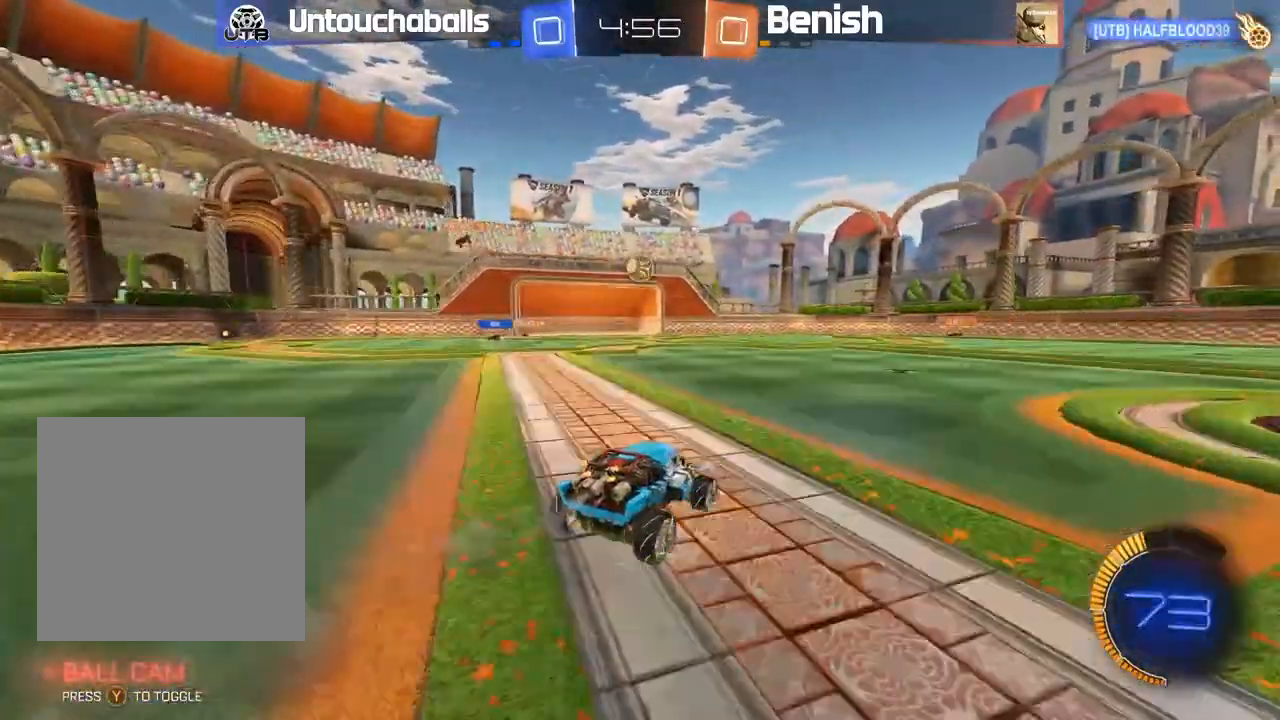
{"dt_ms": 1000, "buttons": [], "left_stick": "up"}
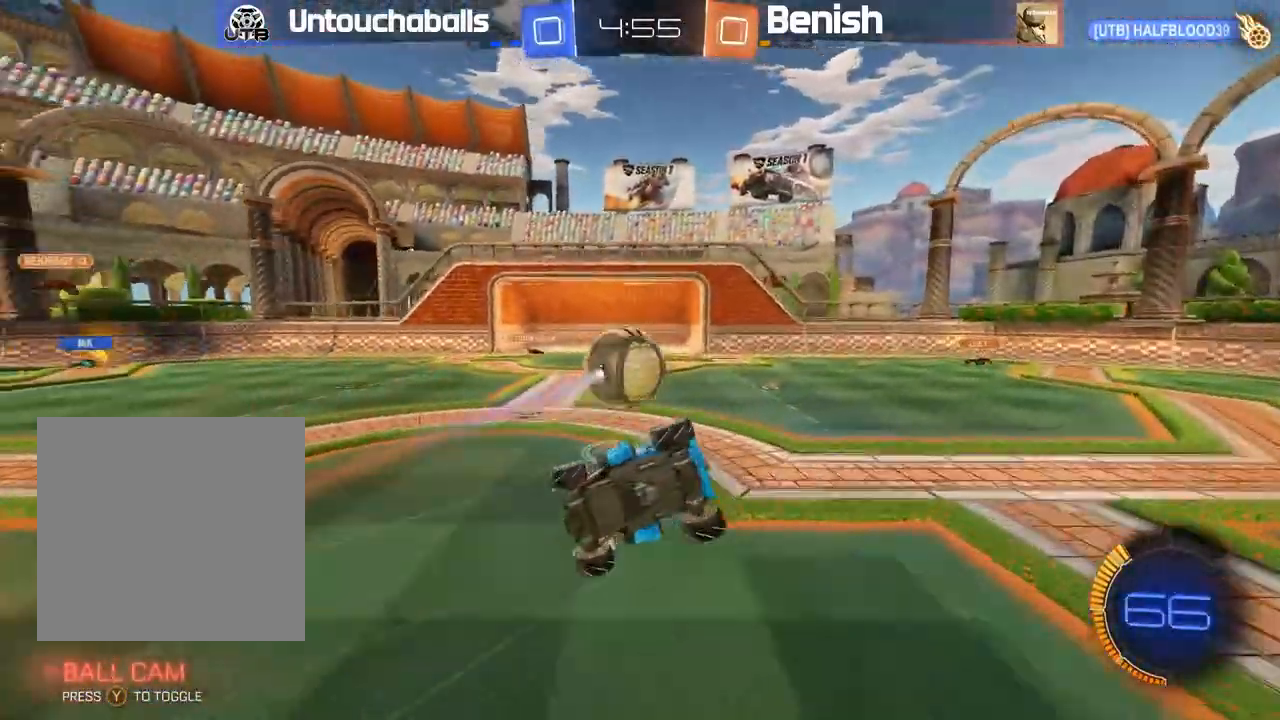
{"dt_ms": 500, "buttons": ["L1", "R2"], "left_stick": "left", "events": [[17, "left_stick", "center"], [83, "left_stick", "left"], [167, "L1", "down"], [300, "L1", "up"], [333, "R2", "down"], [417, "L1", "down"]]}